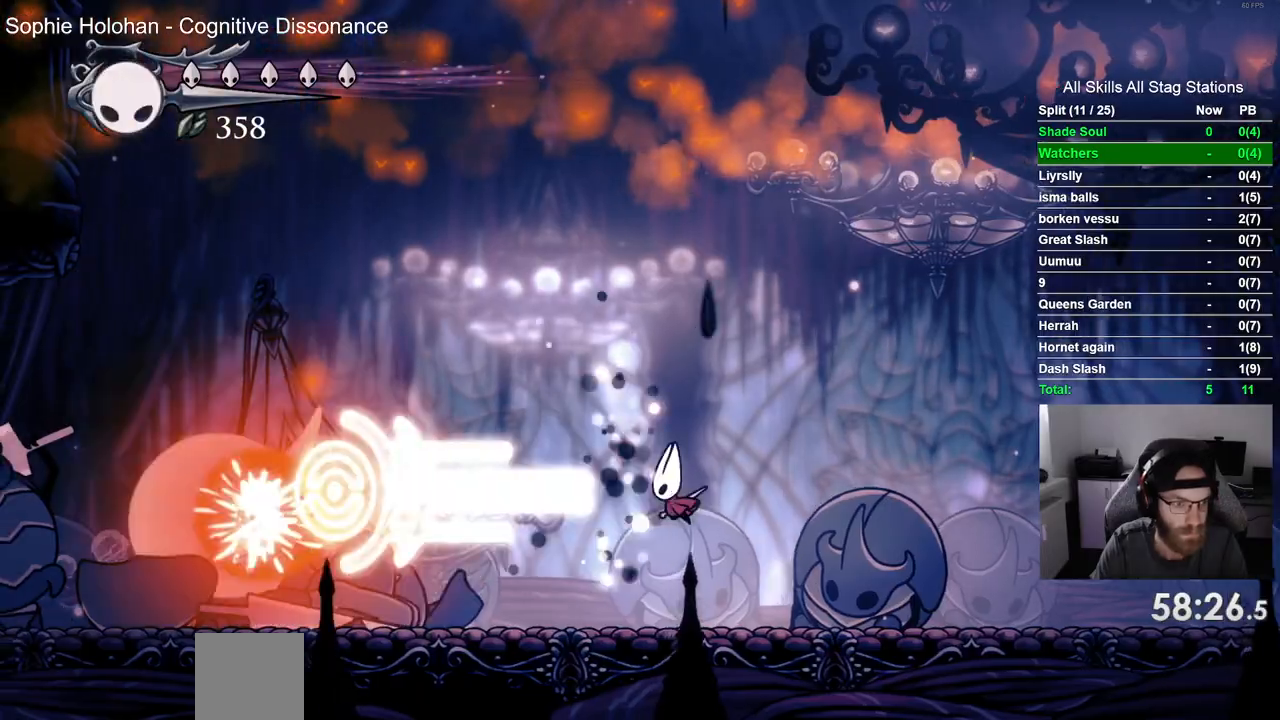
Gameplay with a controller (PlayStation layout); each line is a JSON object with the inputs held at the frame after it (dt_ms = milliseconds from this image to that frame). "events" lists button and stick changes between this image and that frame as [ms after this image, input, new state], when the widget could be followed in between. Not read: L3 R1 R3.
{"dt_ms": 500, "buttons": [], "left_stick": "center", "right_stick": "center", "events": []}
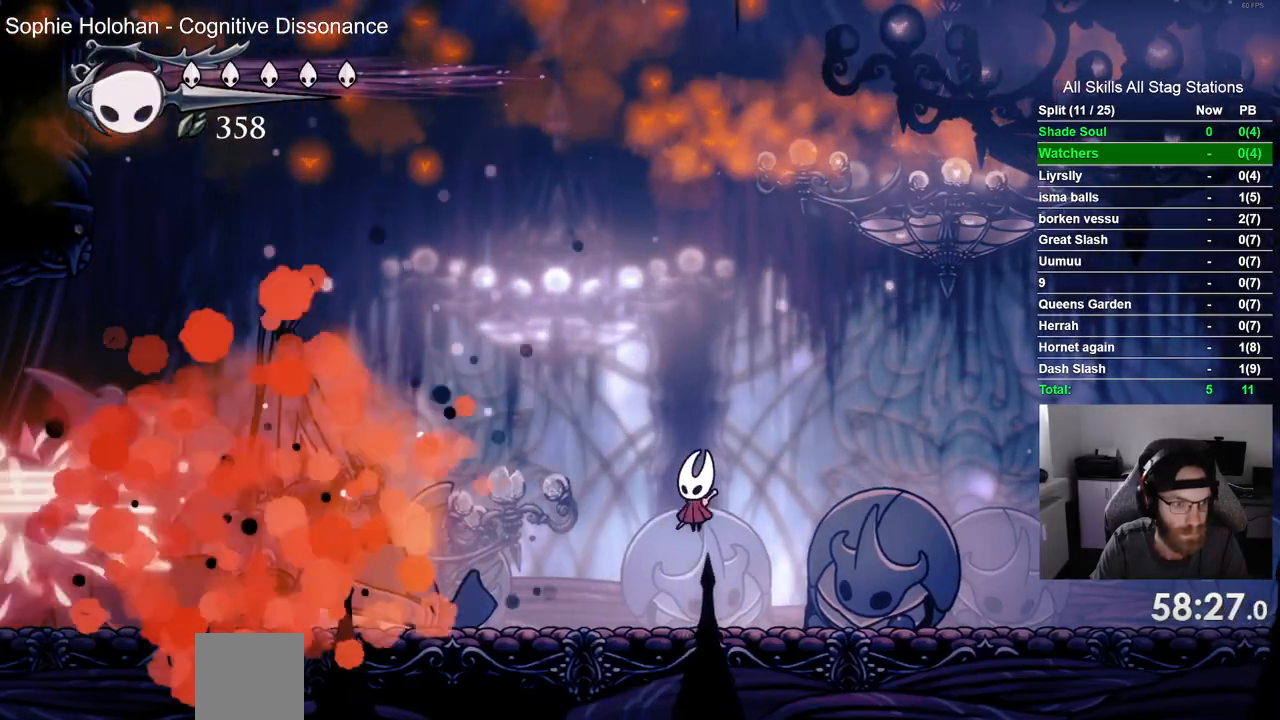
{"dt_ms": 500, "buttons": ["CROSS", "DPAD_LEFT"], "left_stick": "center", "right_stick": "center", "events": [[217, "L1", "down"], [300, "L1", "up"], [383, "DPAD_RIGHT", "down"], [400, "CROSS", "down"], [500, "DPAD_LEFT", "down"], [500, "DPAD_RIGHT", "up"]]}
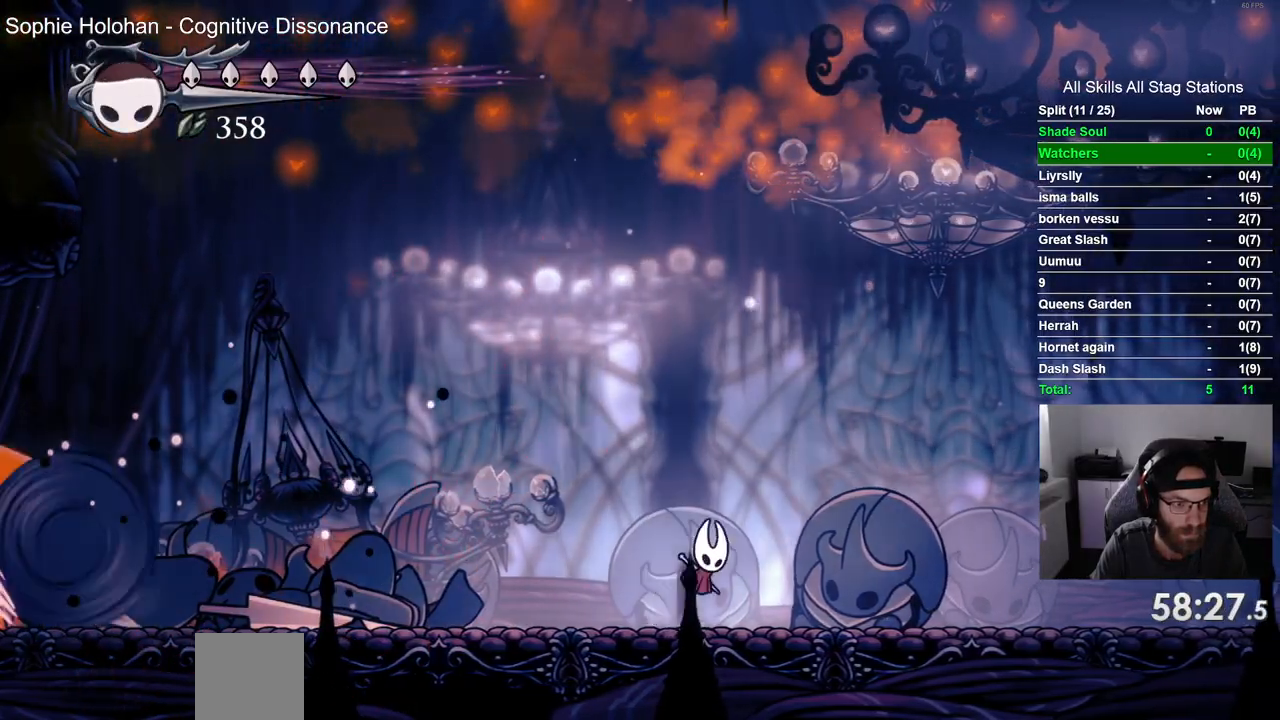
{"dt_ms": 1000, "buttons": ["DPAD_RIGHT"], "left_stick": "center", "right_stick": "center"}
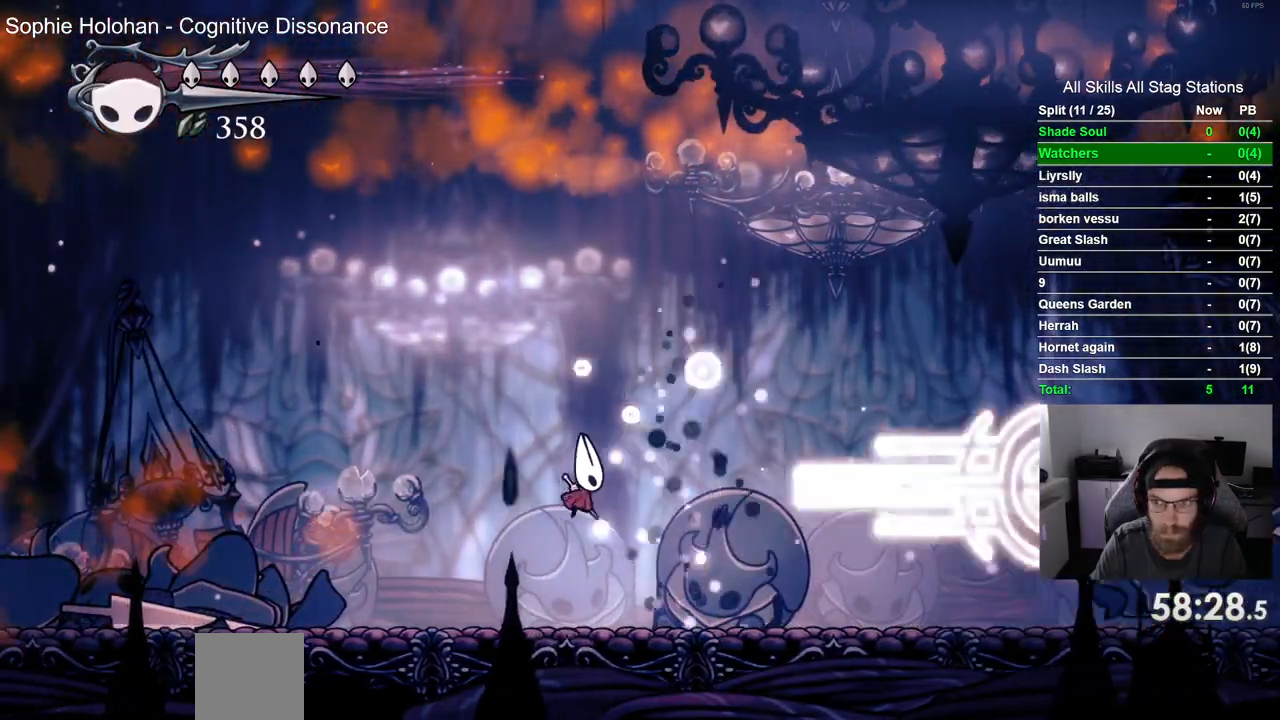
{"dt_ms": 1000, "buttons": ["DPAD_RIGHT"], "left_stick": "center", "right_stick": "center"}
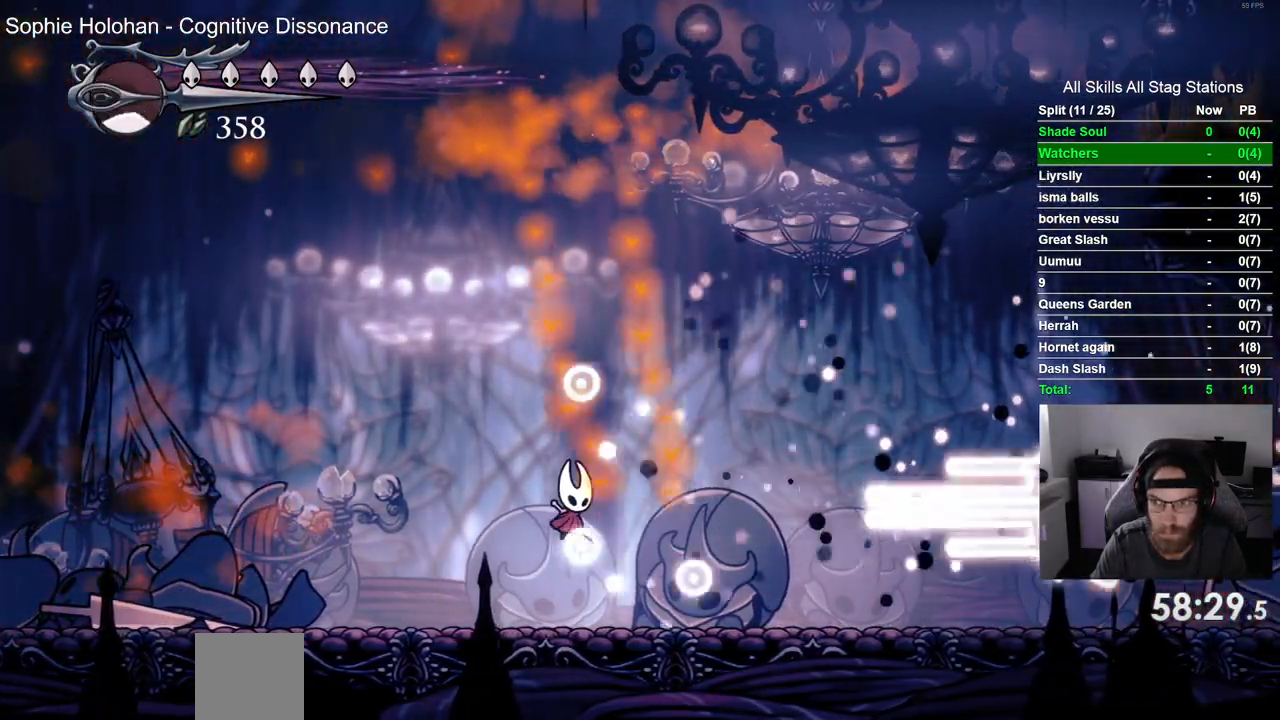
{"dt_ms": 500, "buttons": ["CROSS", "R2", "DPAD_RIGHT"], "left_stick": "center", "right_stick": "center", "events": [[333, "R2", "down"], [500, "CROSS", "down"]]}